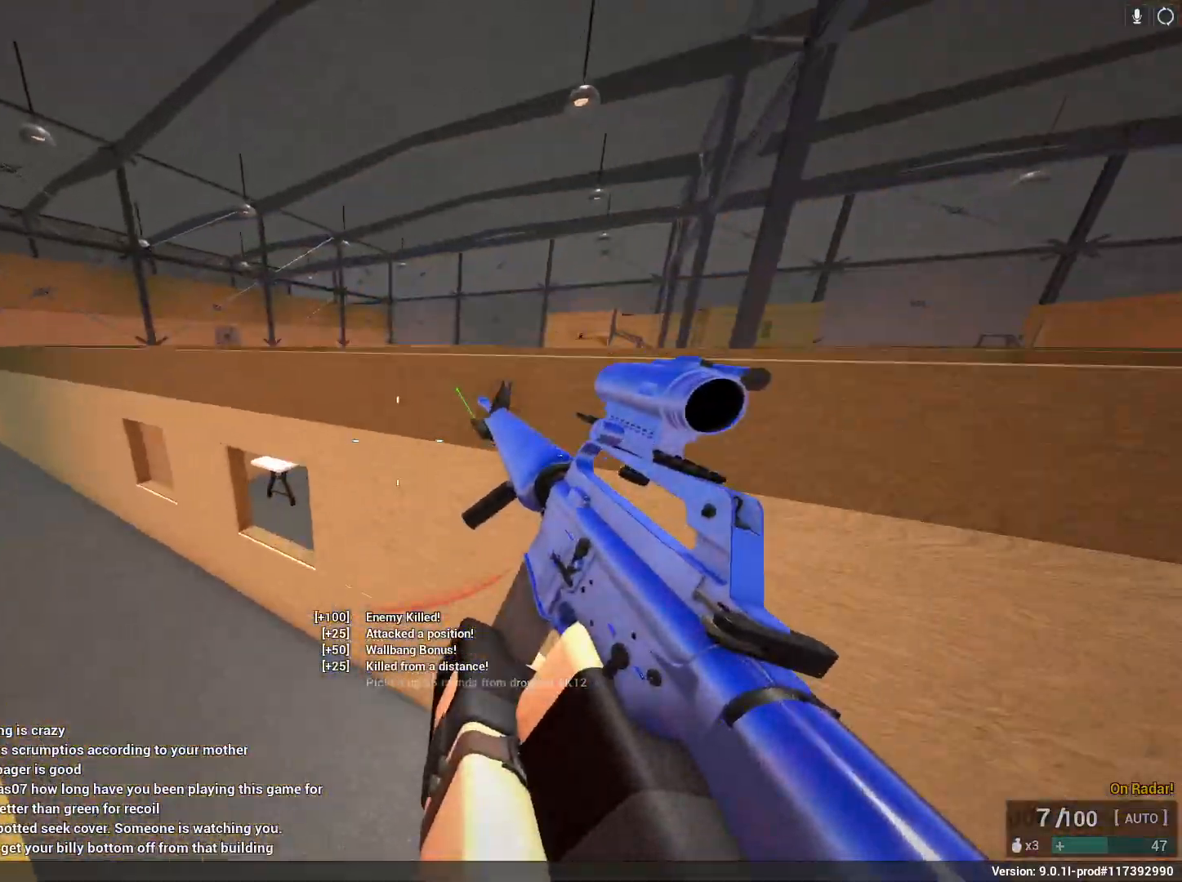
Gameplay with keyboard and mouse; each line is a JSON object with the keys and mouse buttons held at the frame after it. "events" lists presses ("down") and releases ("up") of "1", "2", "3", "4", "5", "a", "alt", "c", "caps_lock", "ctrl", "d", "e", "f", "g", "q", "r", "s", "shift", "space", "t", "tab", "v", "w", "x", "z", "mouse_left", "mouse_wheel" and "mouse_right" between this image and that frame as [ms after this image, input, new state], when the widget could be followed in between. "mouse_left", "mouse_wheel", "mouse_right" = the "left", "wheel", "right" buttons of the "mouse" list. No other keys are recorded. "wheel" means that the mouse wheel is clicked or scrolled. Not read: mouse_move.
{"keys": ["d"], "mouse": [], "events": [[117, "shift", "up"], [117, "space", "up"], [117, "w", "up"], [117, "x", "up"], [417, "a", "up"], [417, "d", "down"]]}
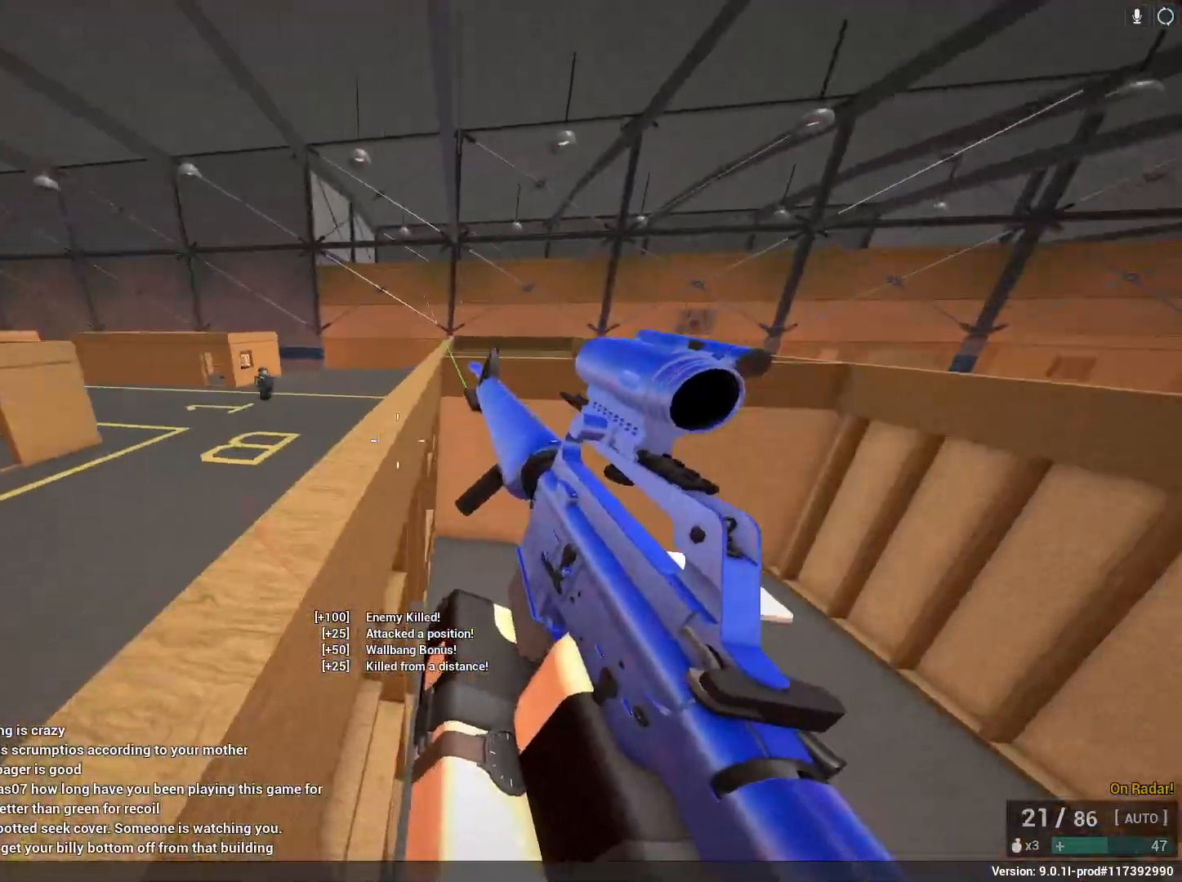
{"keys": ["d"], "mouse": ["left", "right"], "events": [[200, "mouse_right", "down"], [233, "a", "down"], [233, "mouse_left", "down"], [333, "d", "up"], [467, "a", "up"], [467, "d", "down"]]}
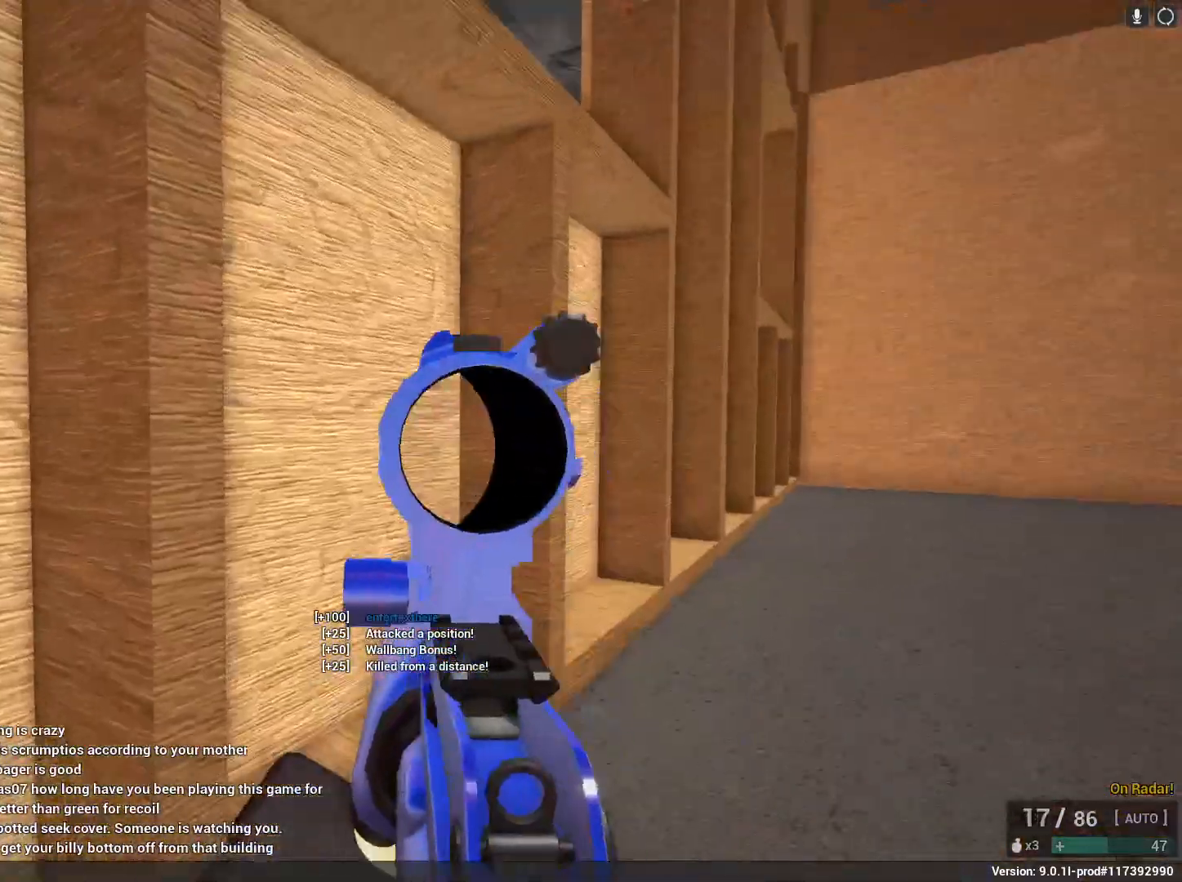
{"keys": ["d"], "mouse": ["left", "right"], "events": [[17, "space", "down"], [250, "space", "up"]]}
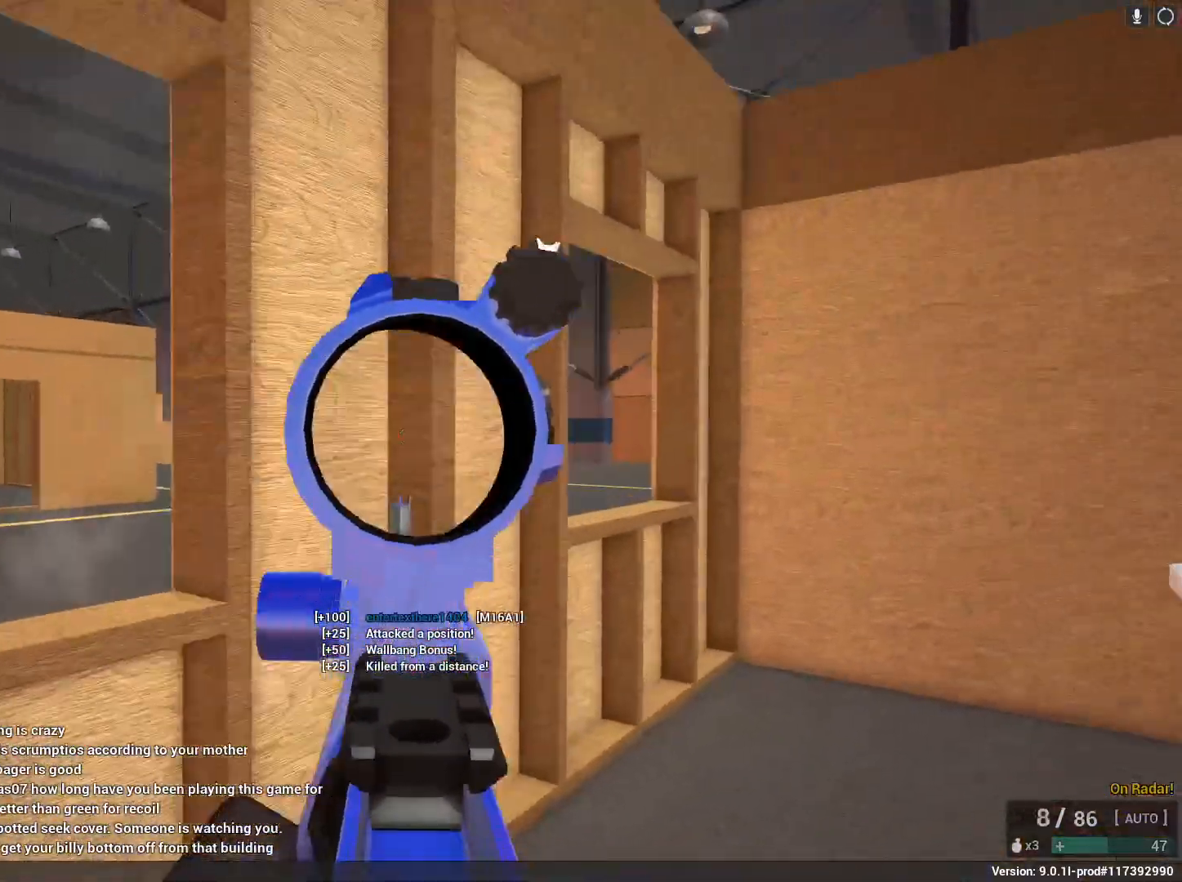
{"keys": ["a", "s"], "mouse": ["left", "right"], "events": [[350, "s", "down"], [500, "a", "down"], [500, "d", "up"]]}
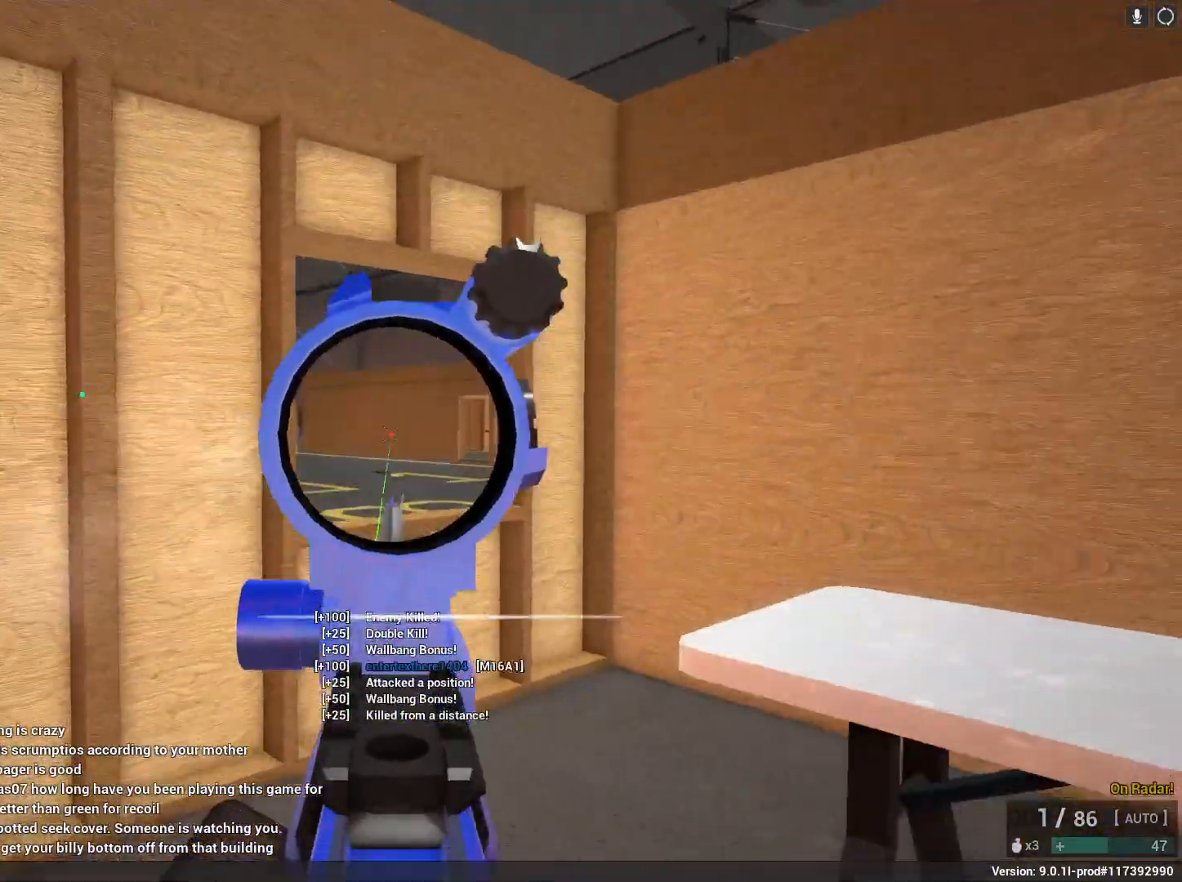
{"keys": ["a", "s"], "mouse": [], "events": [[267, "mouse_left", "up"], [267, "mouse_right", "up"], [317, "ctrl", "down"], [367, "r", "down"], [417, "ctrl", "up"], [467, "r", "up"]]}
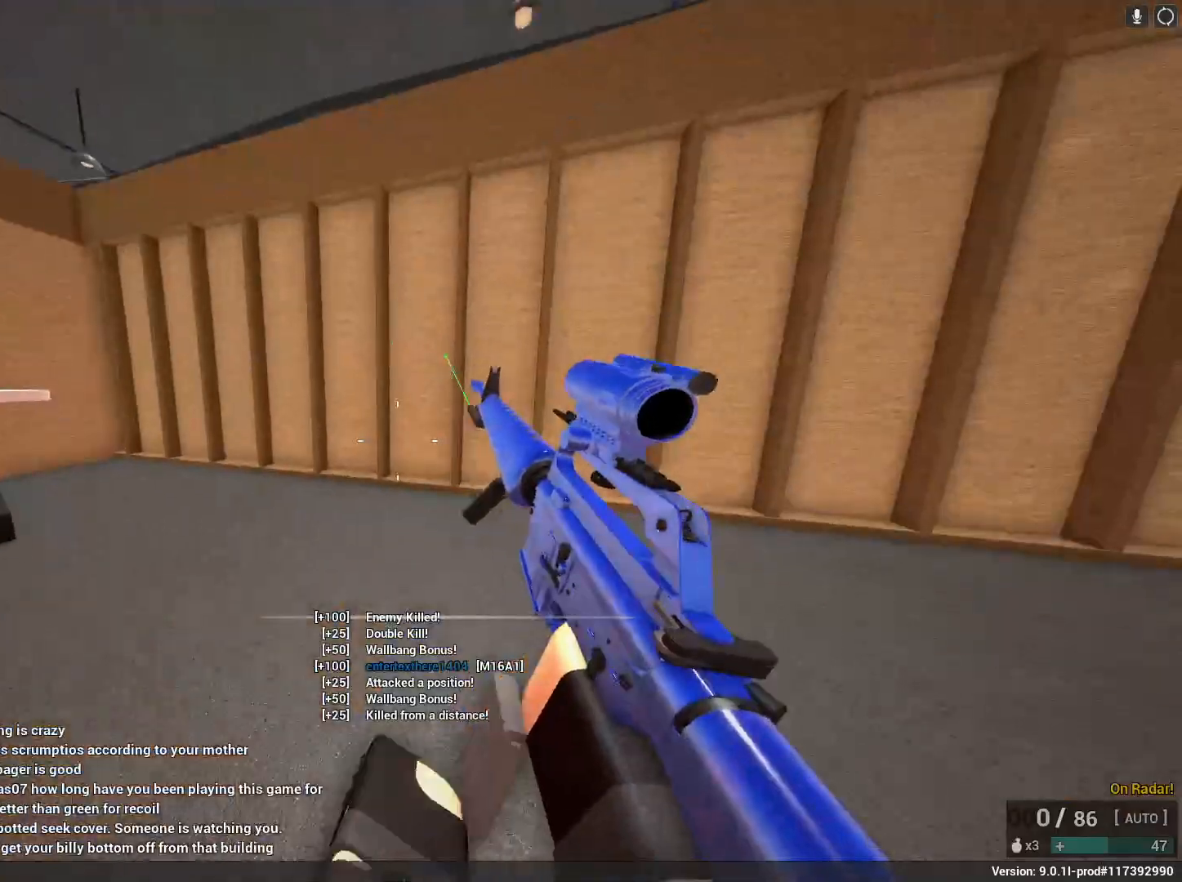
{"keys": [], "mouse": [], "events": [[350, "a", "up"], [350, "s", "up"]]}
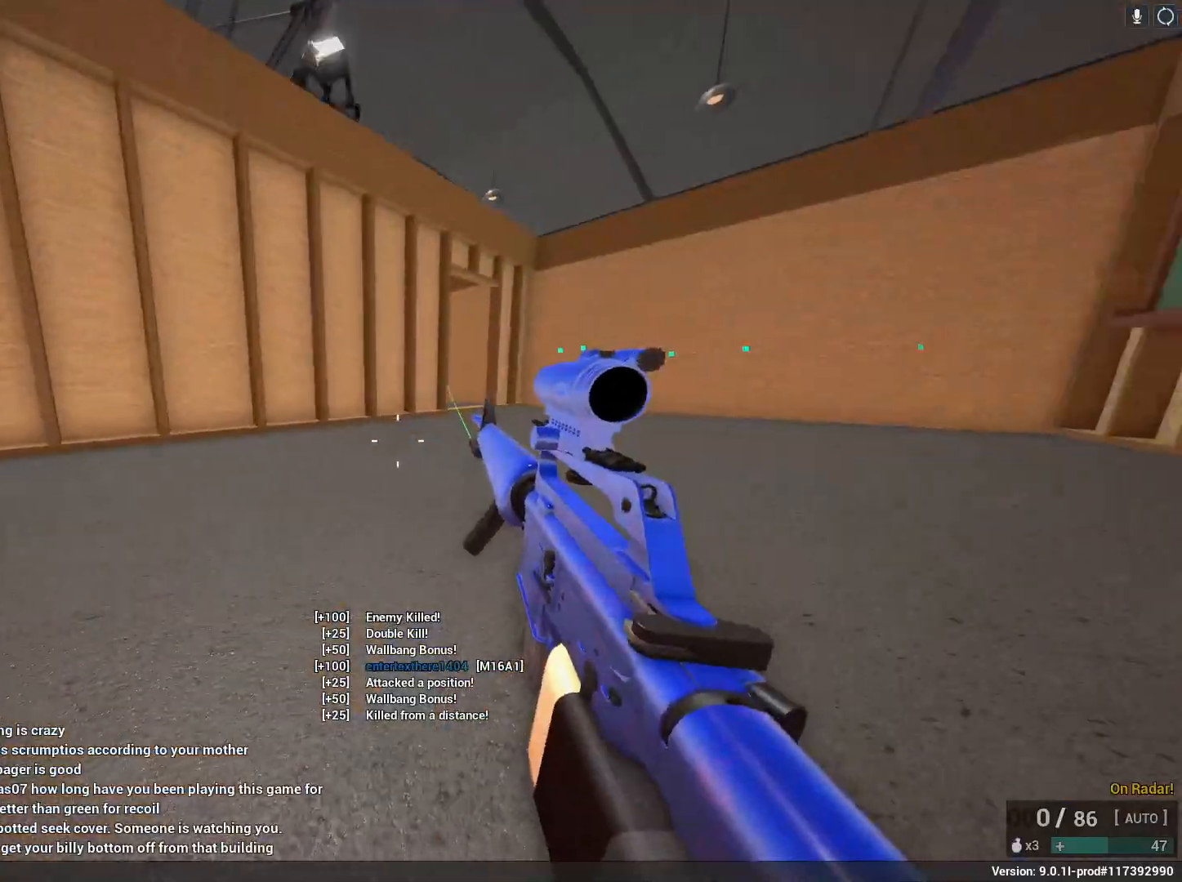
{"keys": ["a", "shift", "space", "w"], "mouse": [], "events": [[433, "a", "down"], [433, "space", "down"], [467, "shift", "down"], [467, "w", "down"]]}
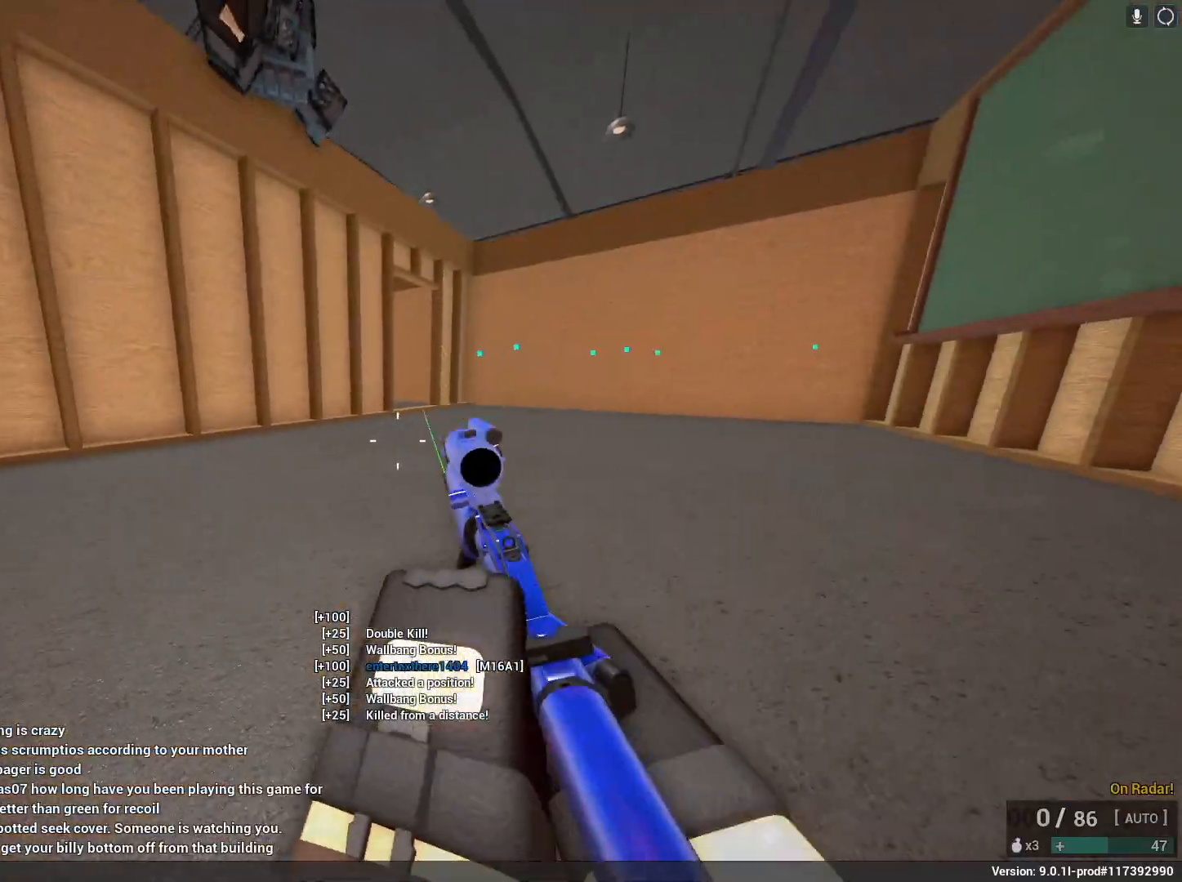
{"keys": ["d"], "mouse": [], "events": [[50, "x", "down"], [100, "a", "up"], [250, "x", "up"], [283, "shift", "up"], [333, "d", "down"], [383, "space", "up"], [383, "w", "up"]]}
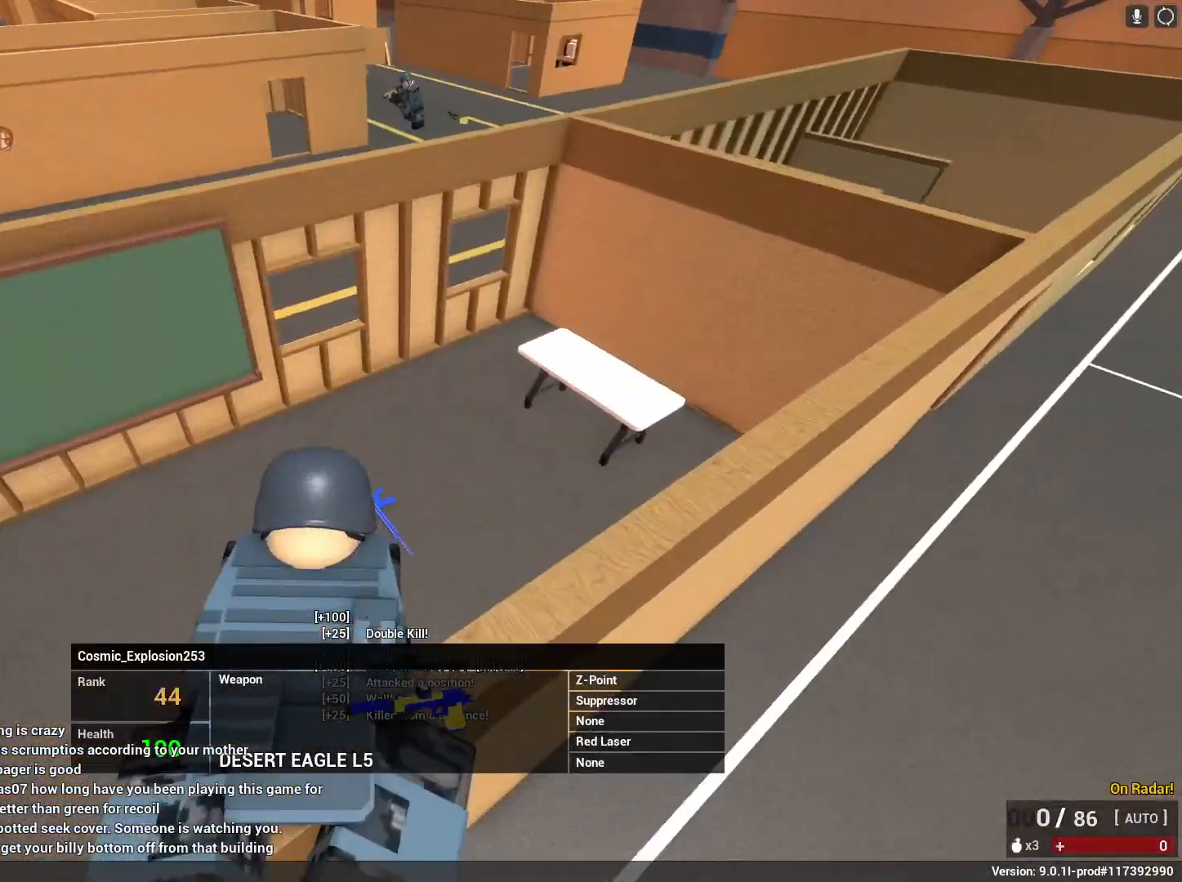
{"keys": [], "mouse": [], "events": [[17, "d", "up"], [317, "tab", "down"], [450, "tab", "up"]]}
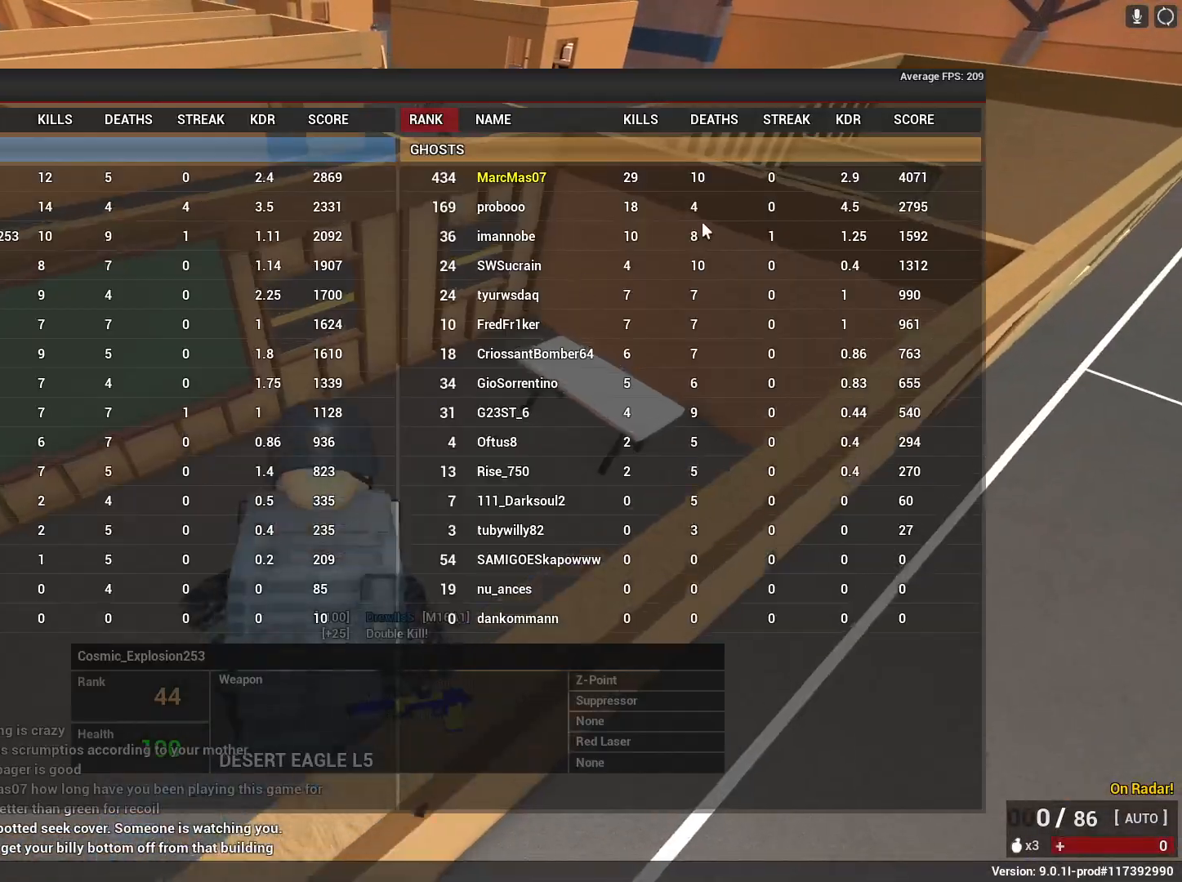
{"keys": [], "mouse": [], "events": [[283, "tab", "down"], [417, "tab", "up"]]}
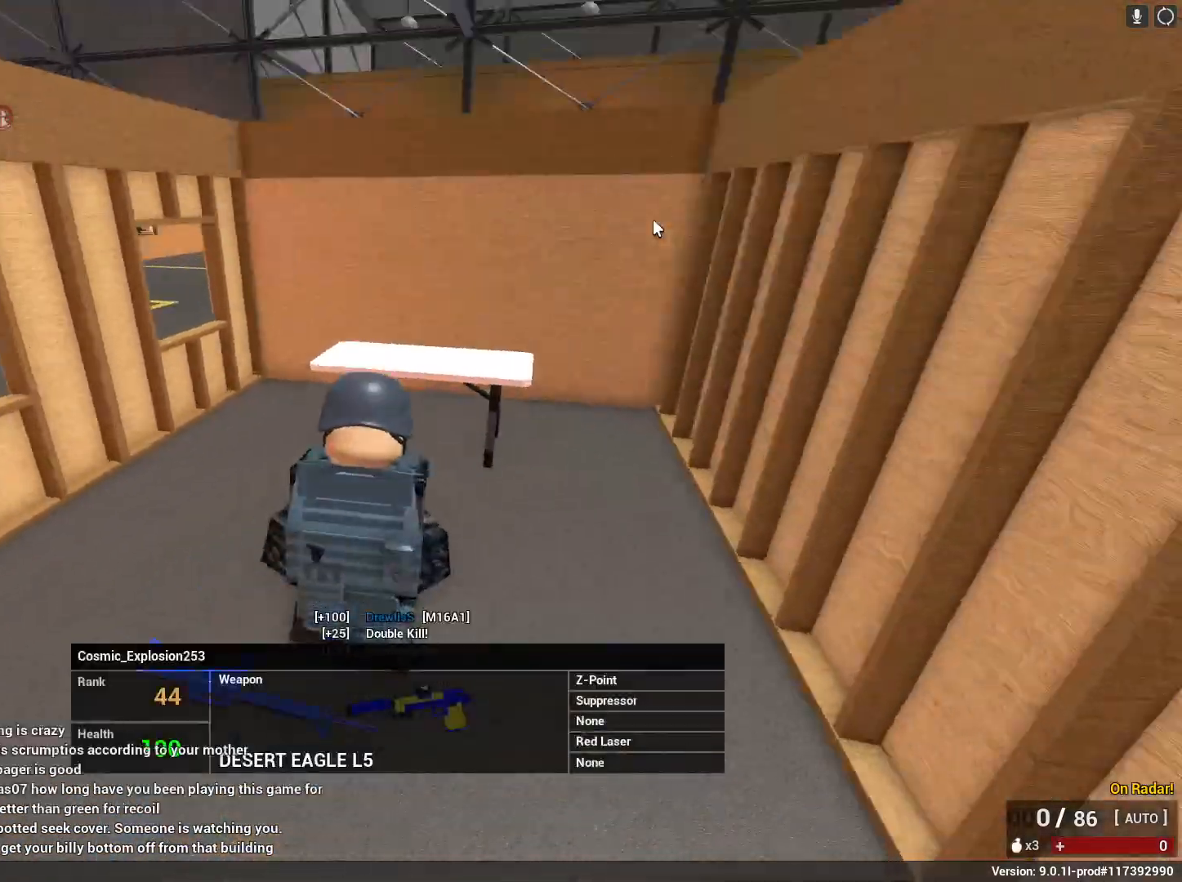
{"keys": [], "mouse": [], "events": []}
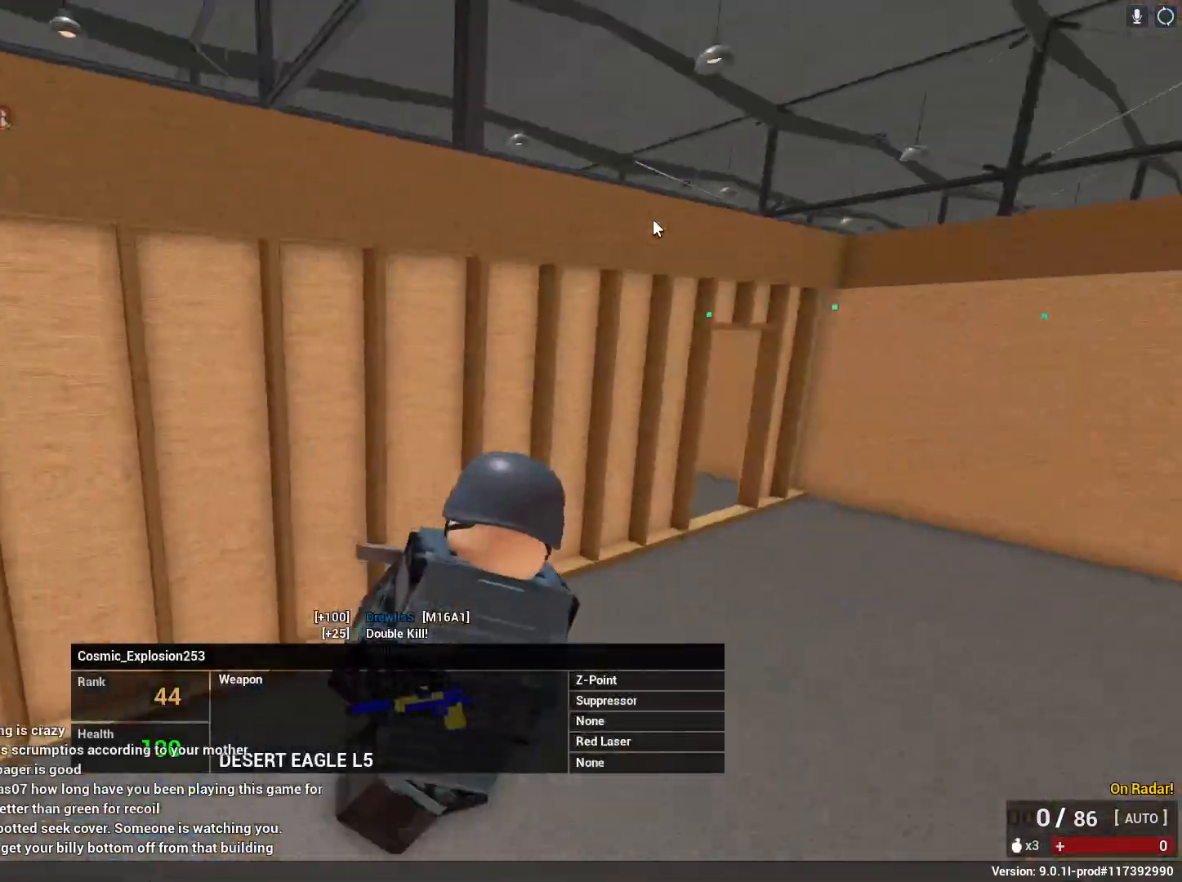
{"keys": [], "mouse": [], "events": []}
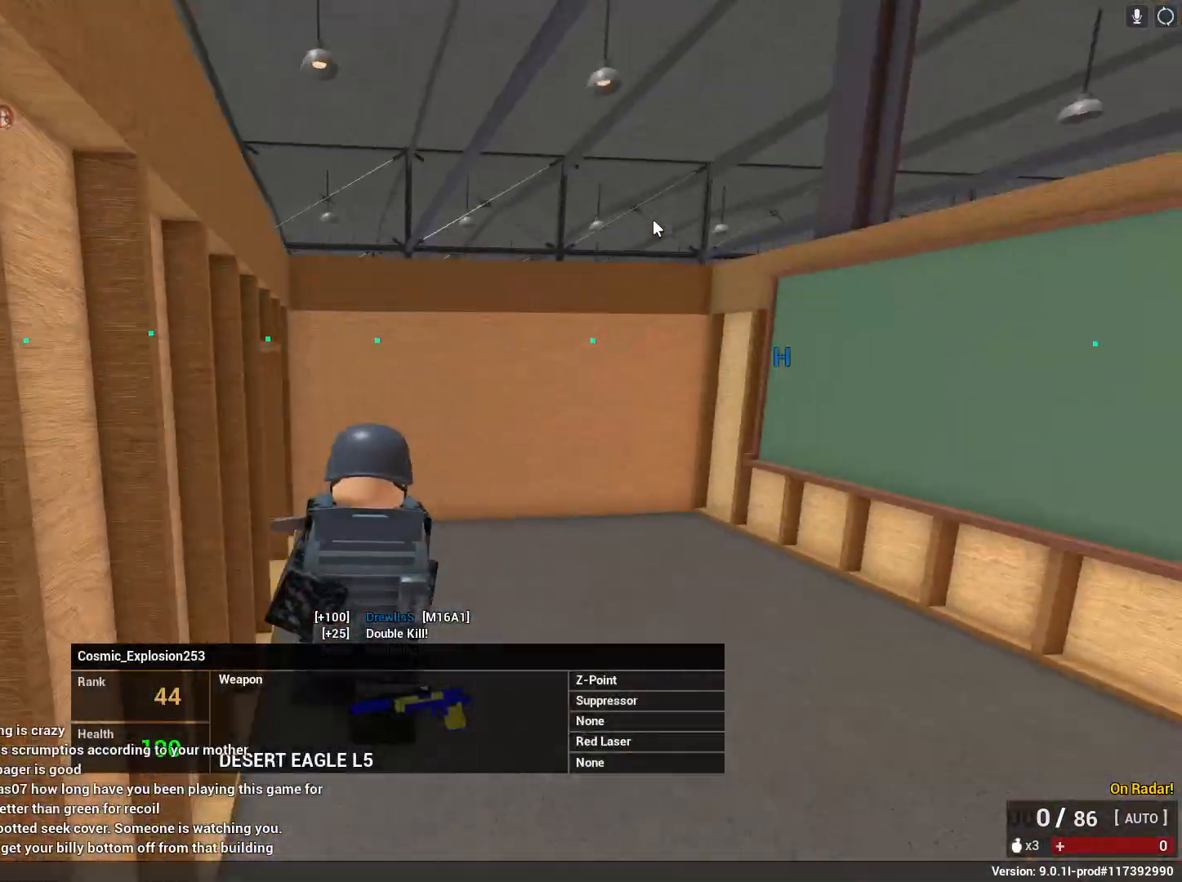
{"keys": [], "mouse": [], "events": []}
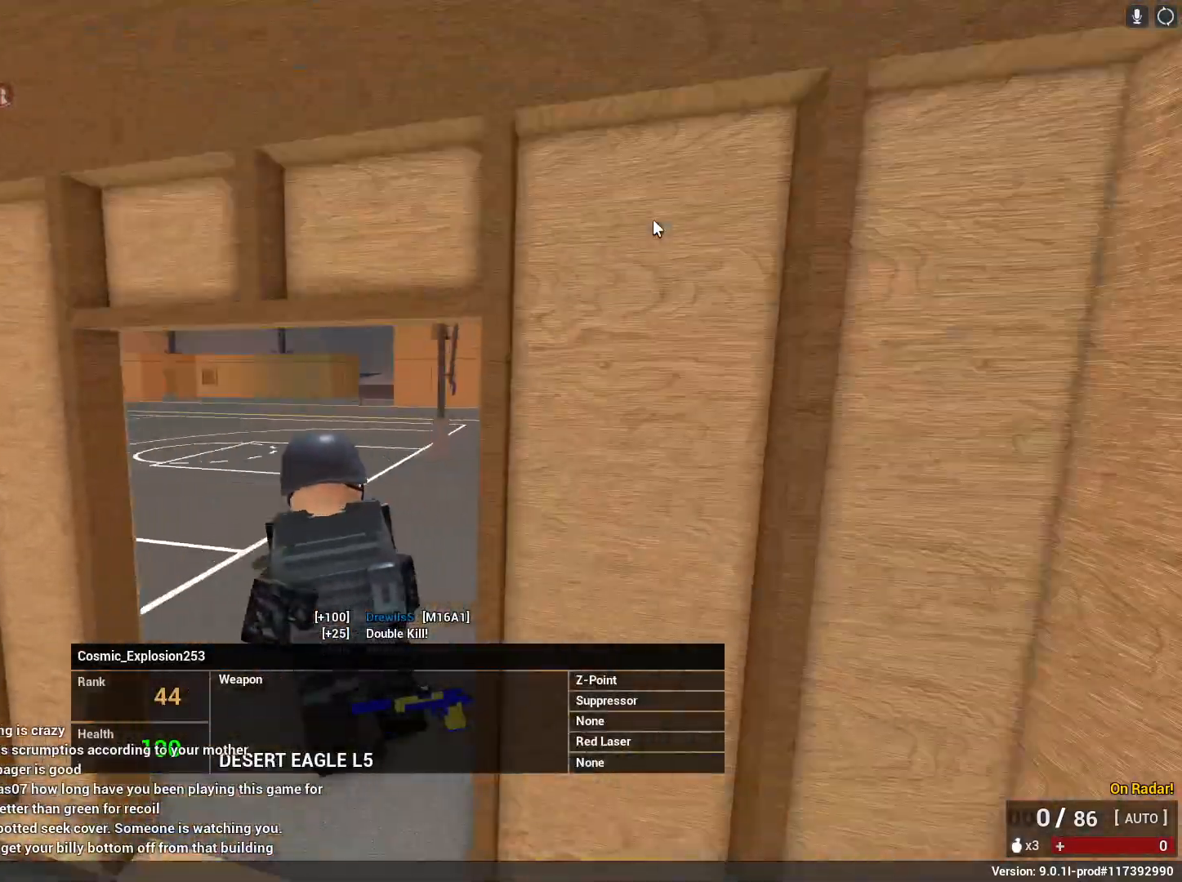
{"keys": [], "mouse": [], "events": []}
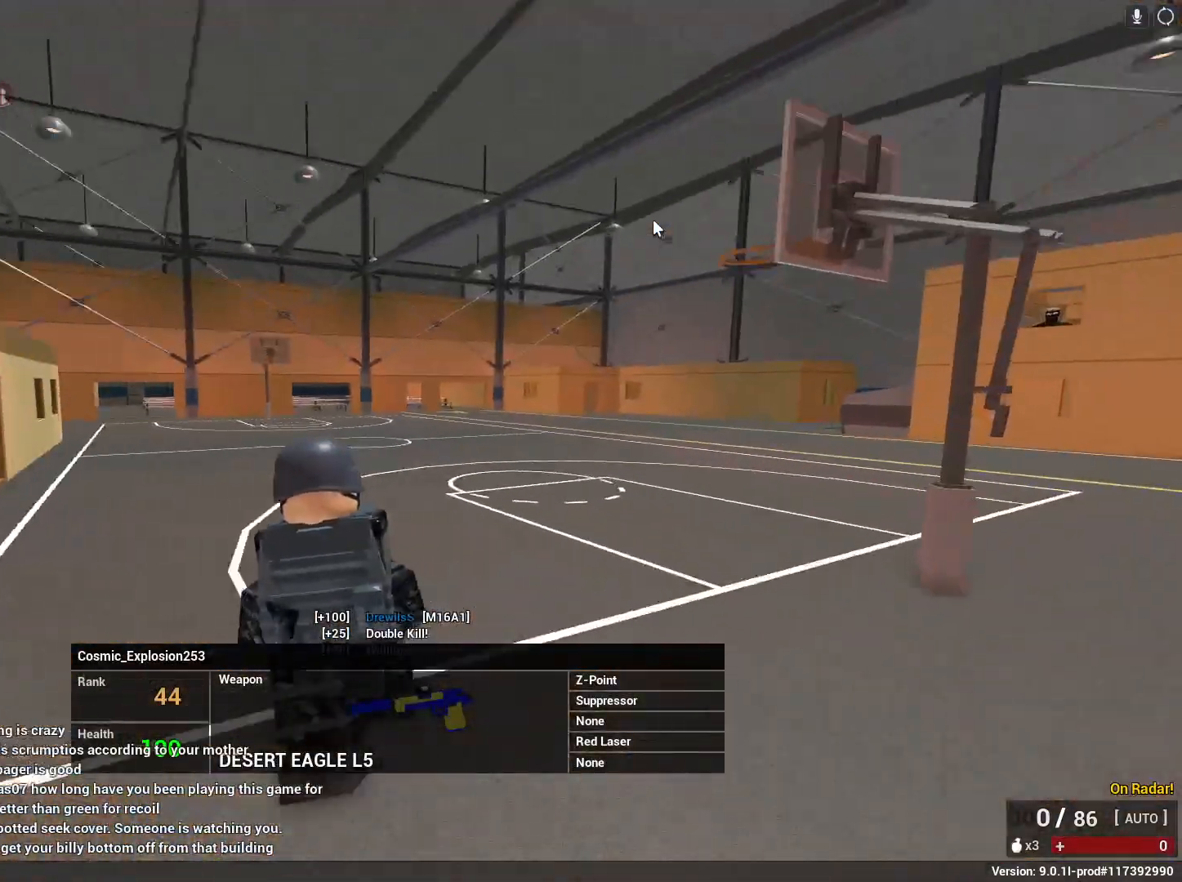
{"keys": [], "mouse": [], "events": []}
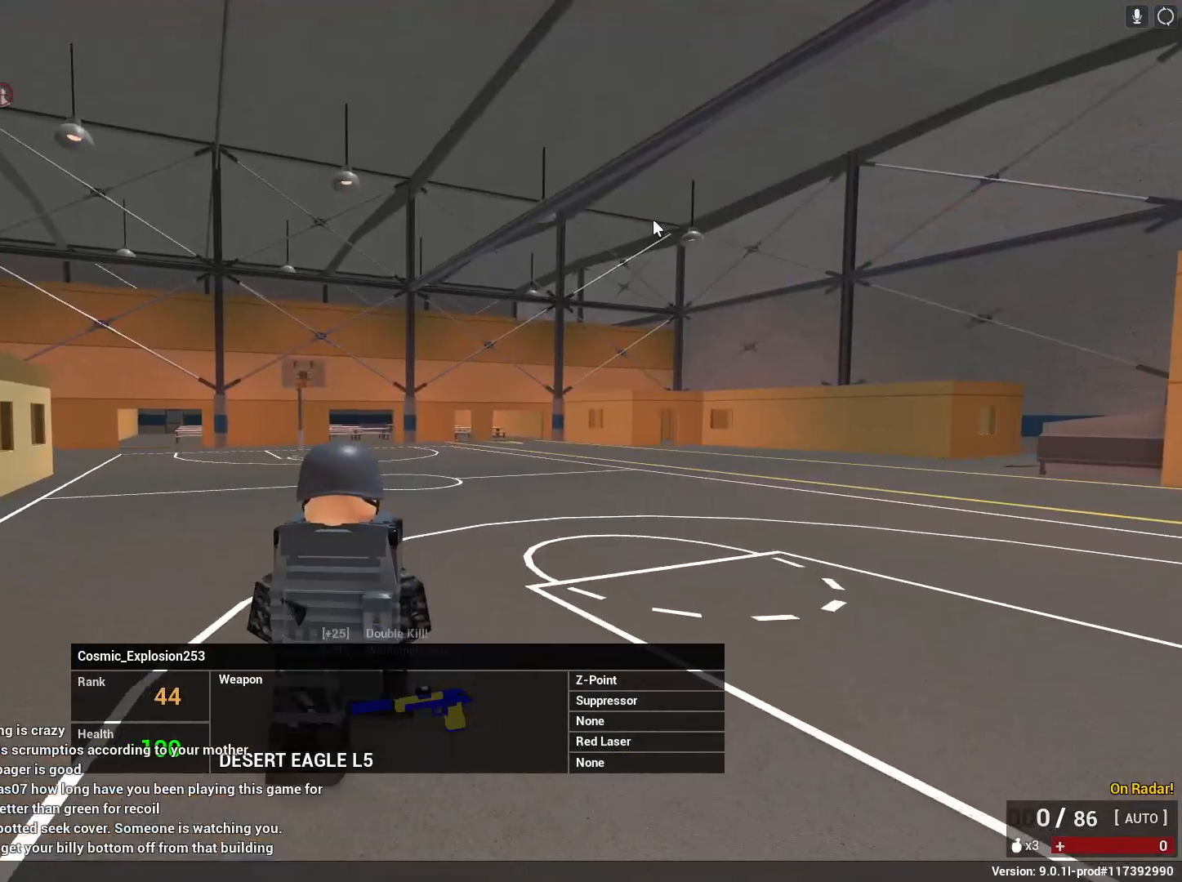
{"keys": [], "mouse": [], "events": []}
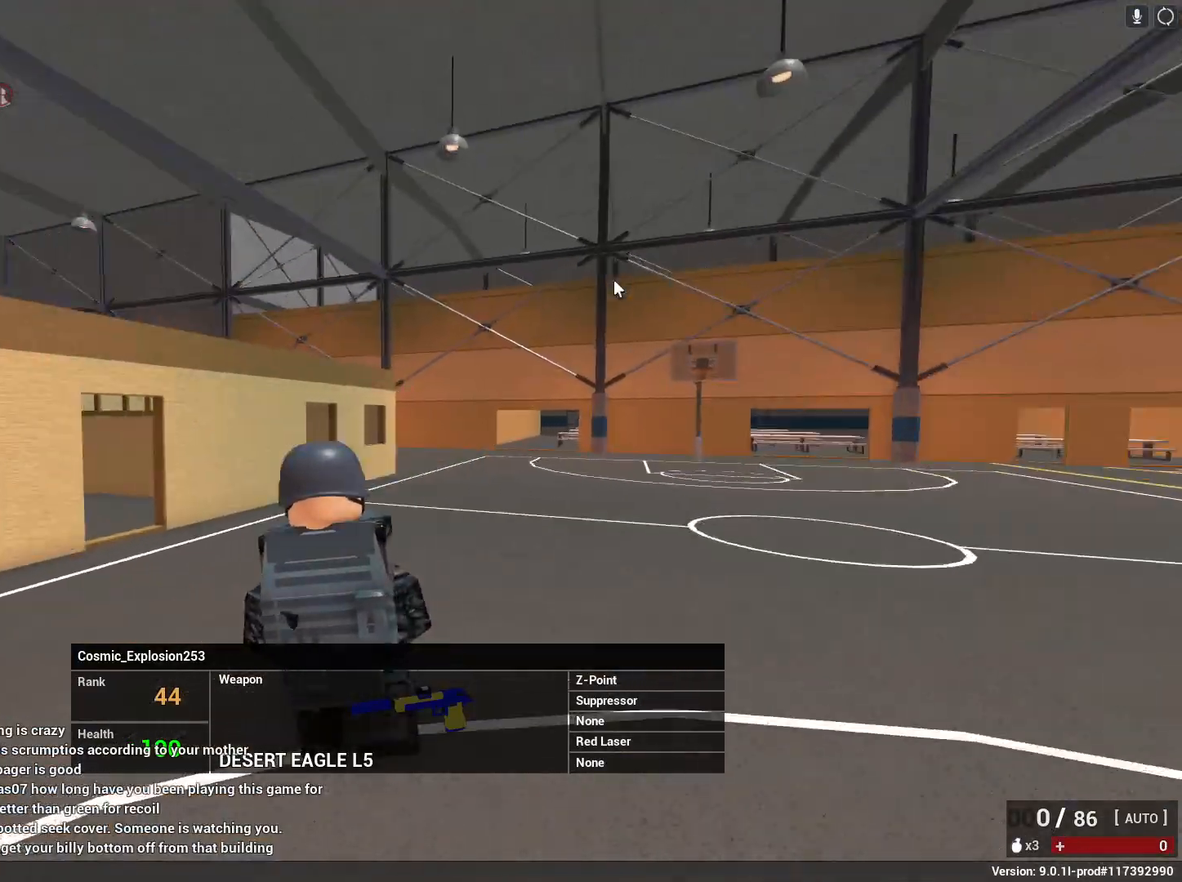
{"keys": [], "mouse": [], "events": []}
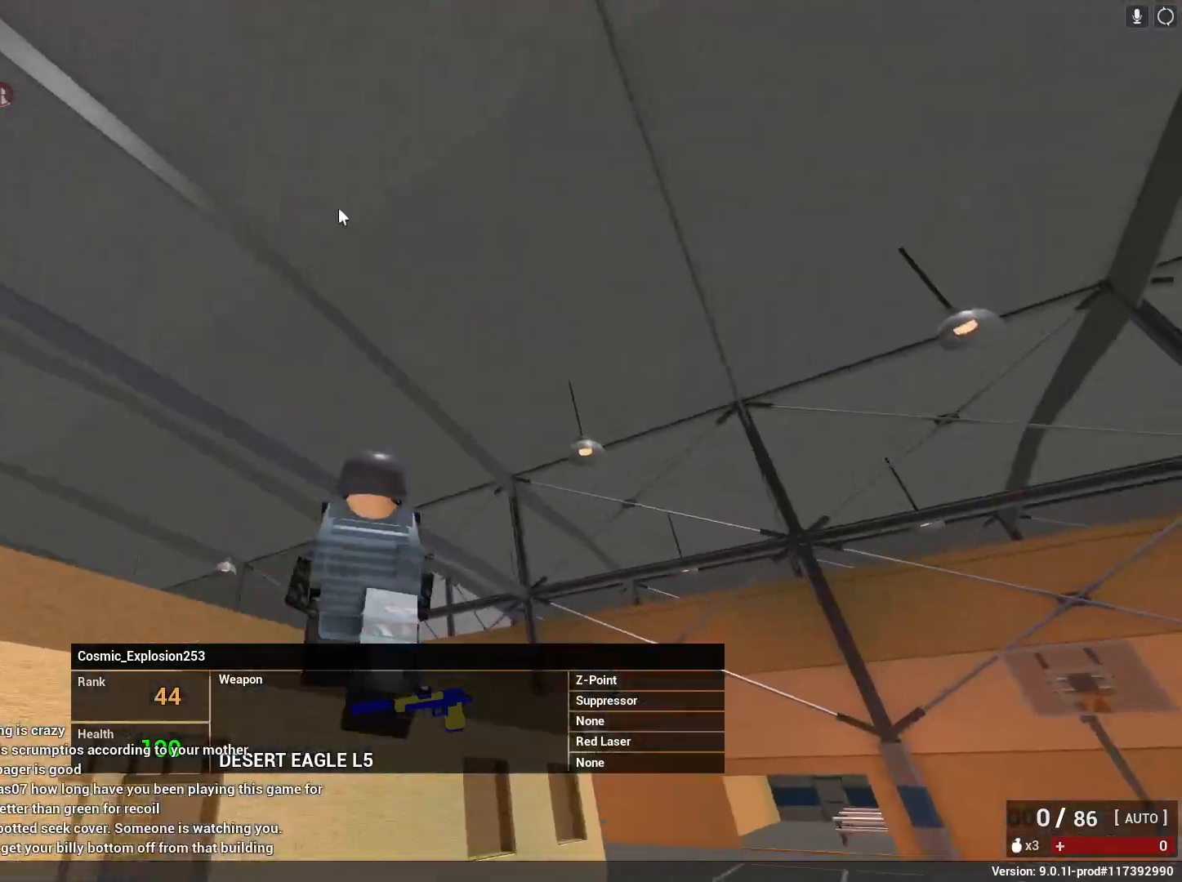
{"keys": [], "mouse": [], "events": []}
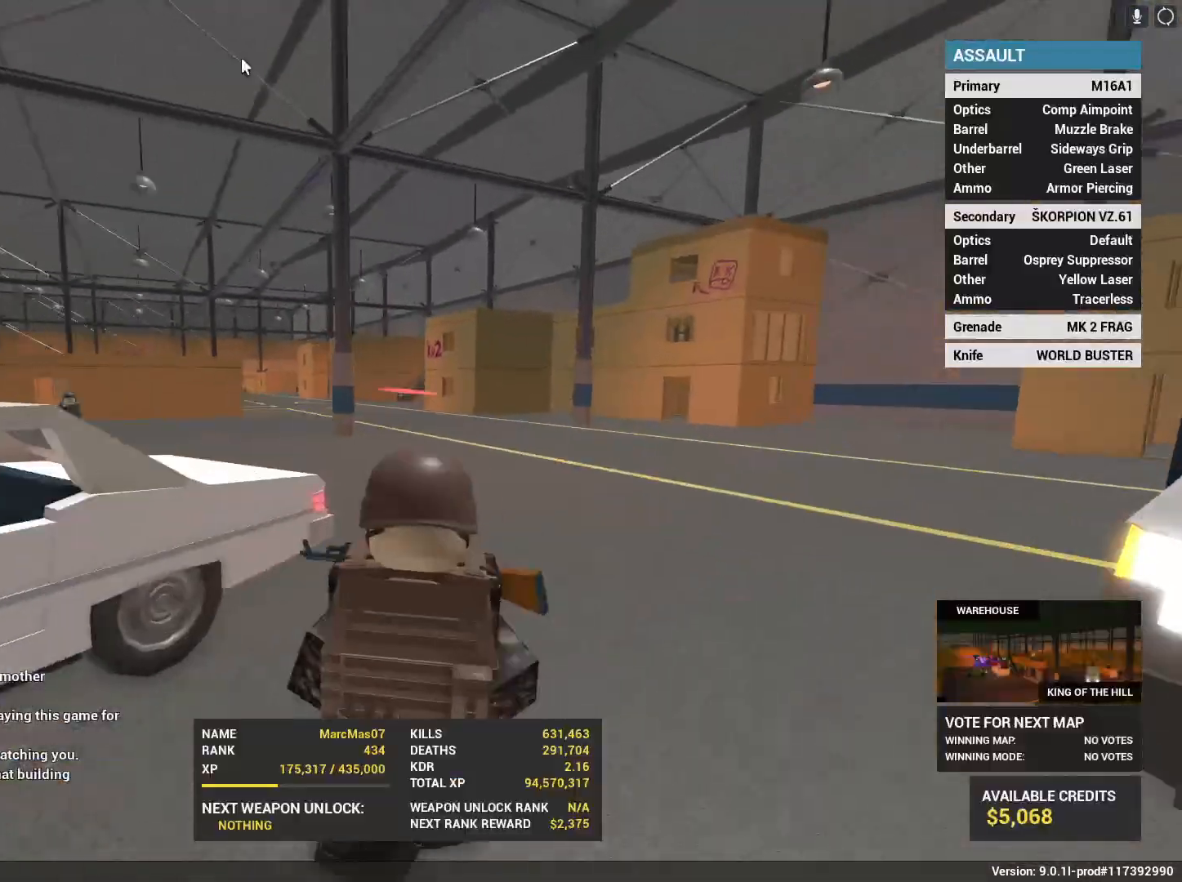
{"keys": [], "mouse": [], "events": []}
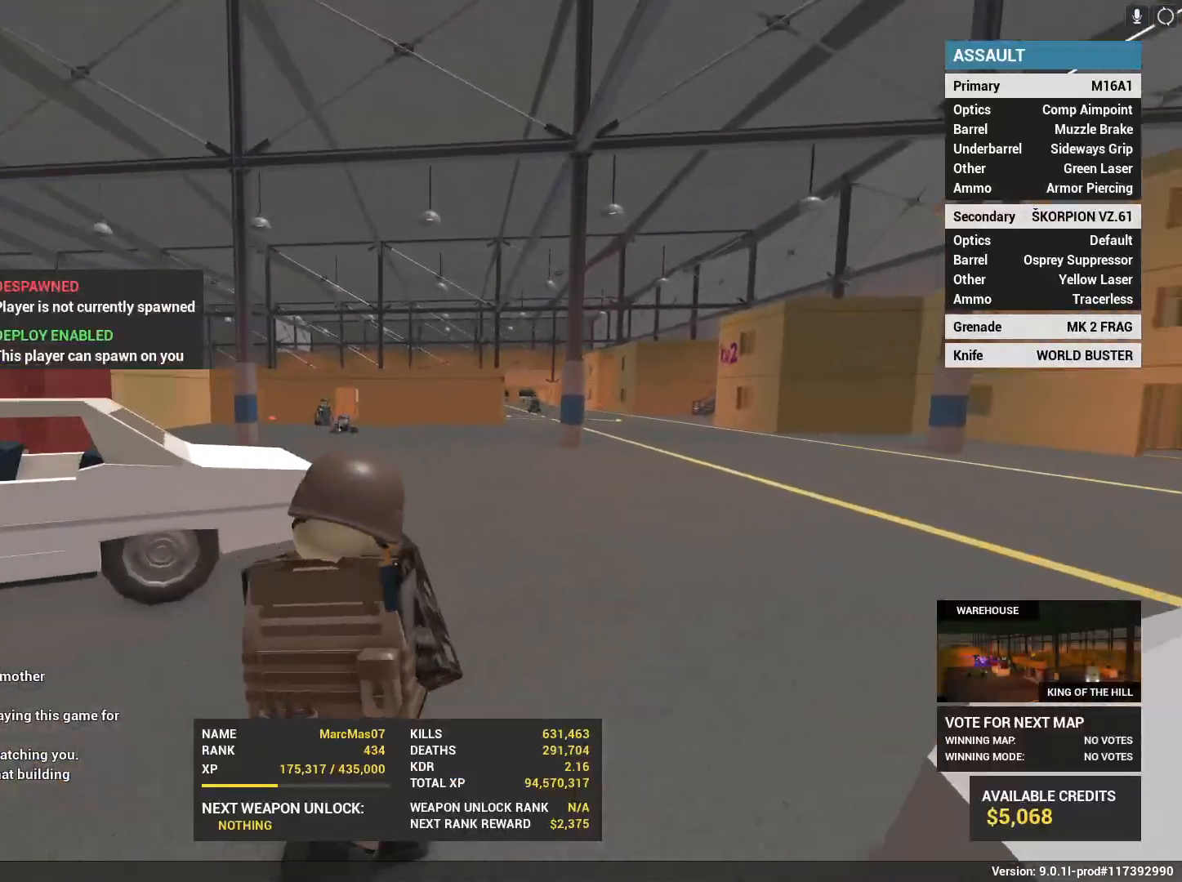
{"keys": [], "mouse": [], "events": [[250, "mouse_left", "down"], [350, "mouse_left", "up"]]}
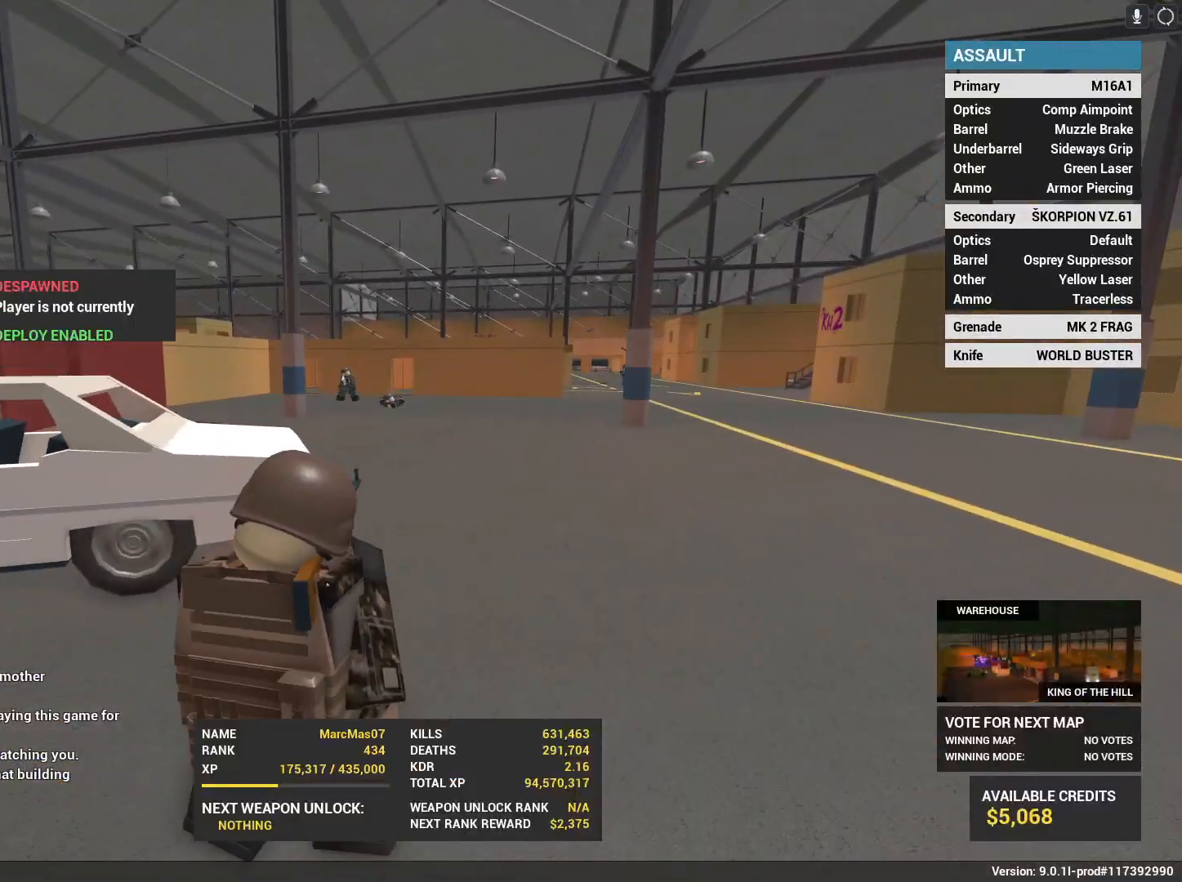
{"keys": [], "mouse": [], "events": [[83, "mouse_left", "down"], [167, "mouse_left", "up"], [217, "space", "down"], [400, "space", "up"]]}
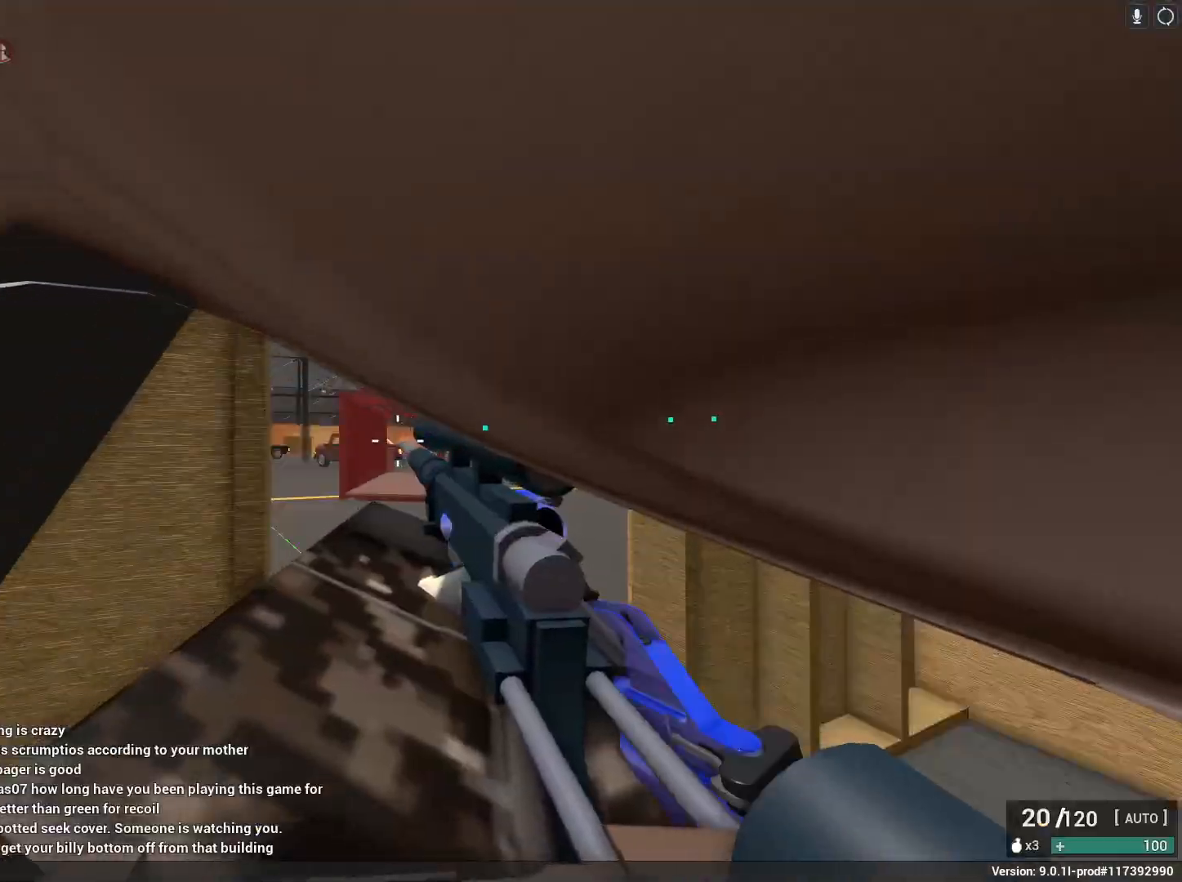
{"keys": ["d", "w"], "mouse": [], "events": [[83, "w", "down"], [133, "r", "down"], [283, "r", "up"], [417, "d", "down"]]}
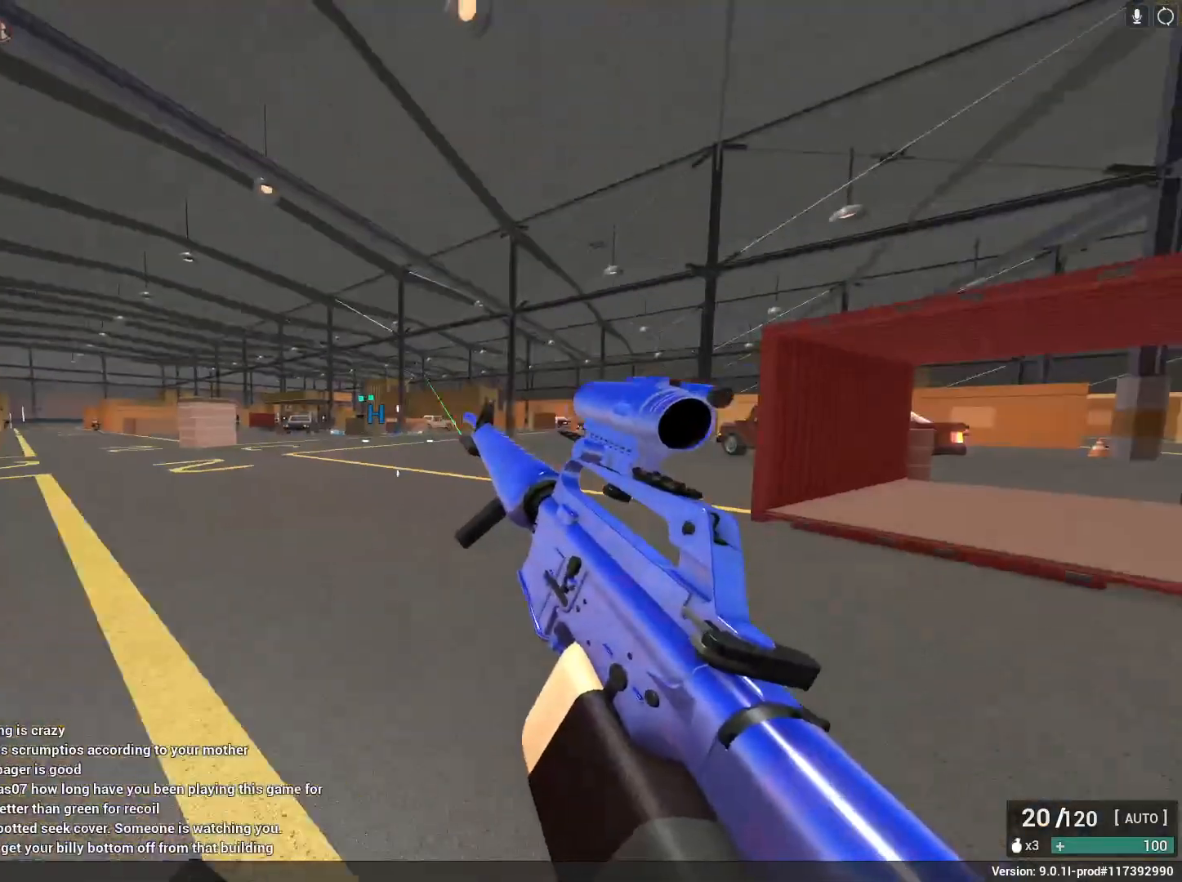
{"keys": ["a", "shift", "w"], "mouse": ["right"], "events": [[50, "a", "down"], [50, "d", "up"], [100, "shift", "down"], [483, "mouse_right", "down"]]}
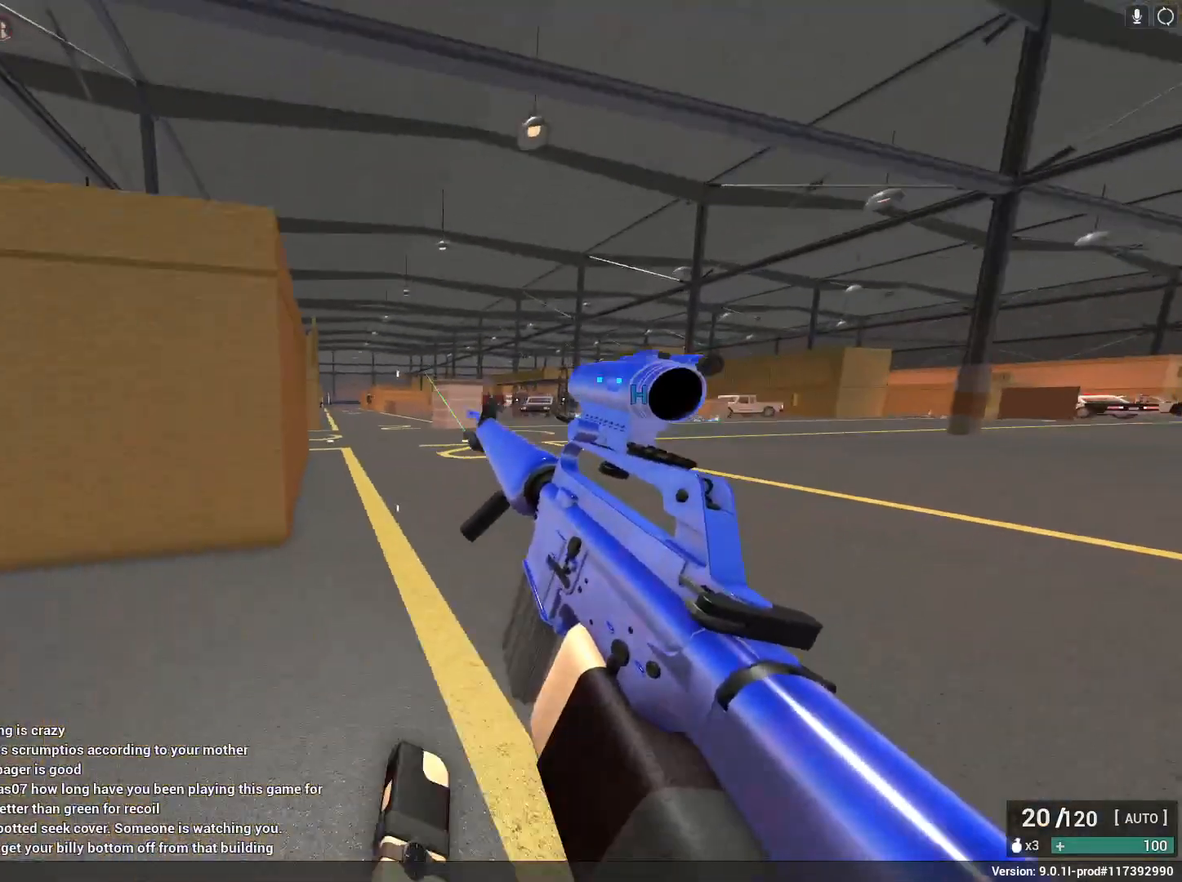
{"keys": ["d"], "mouse": ["right"], "events": [[267, "d", "down"], [267, "mouse_right", "up"], [367, "a", "up"], [417, "mouse_right", "down"], [417, "shift", "up"], [500, "w", "up"]]}
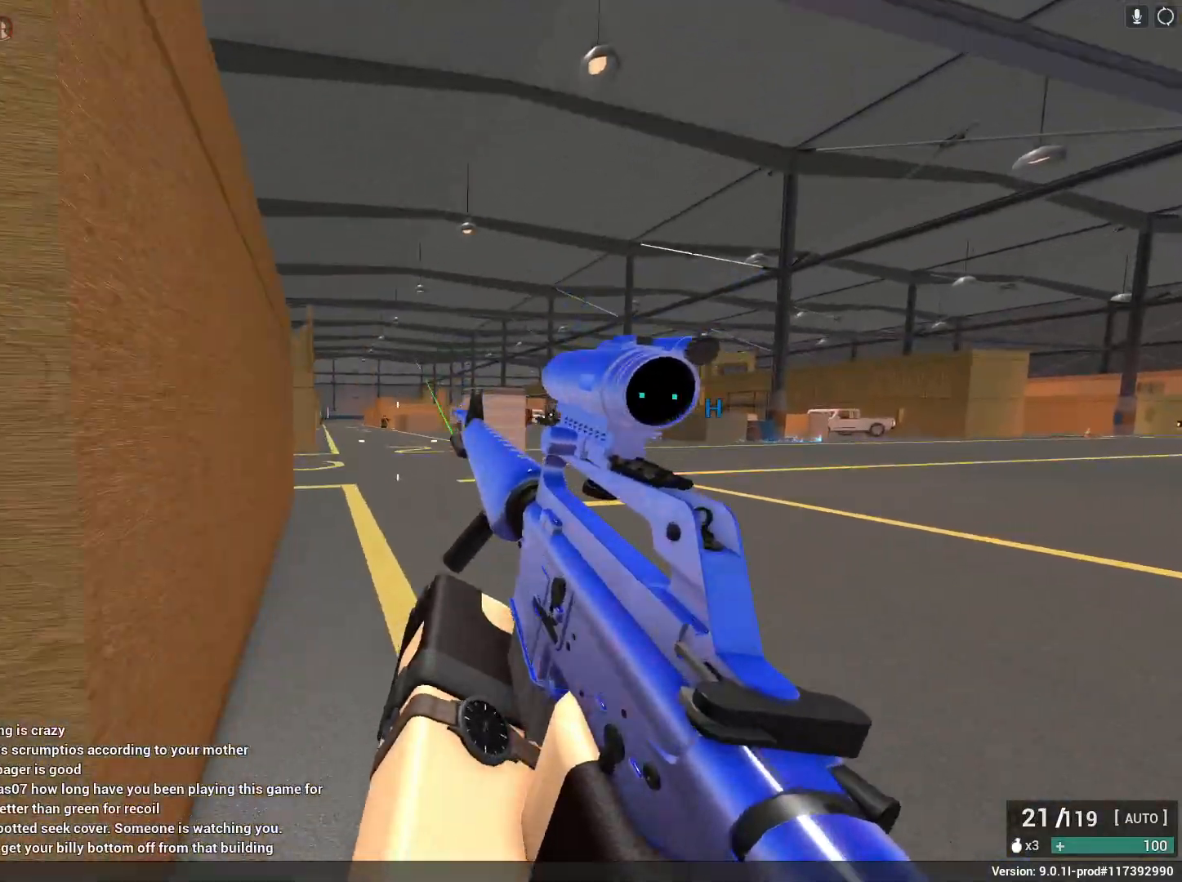
{"keys": ["a", "d"], "mouse": ["left", "right"], "events": [[150, "a", "down"], [183, "d", "up"], [183, "mouse_left", "down"], [467, "d", "down"]]}
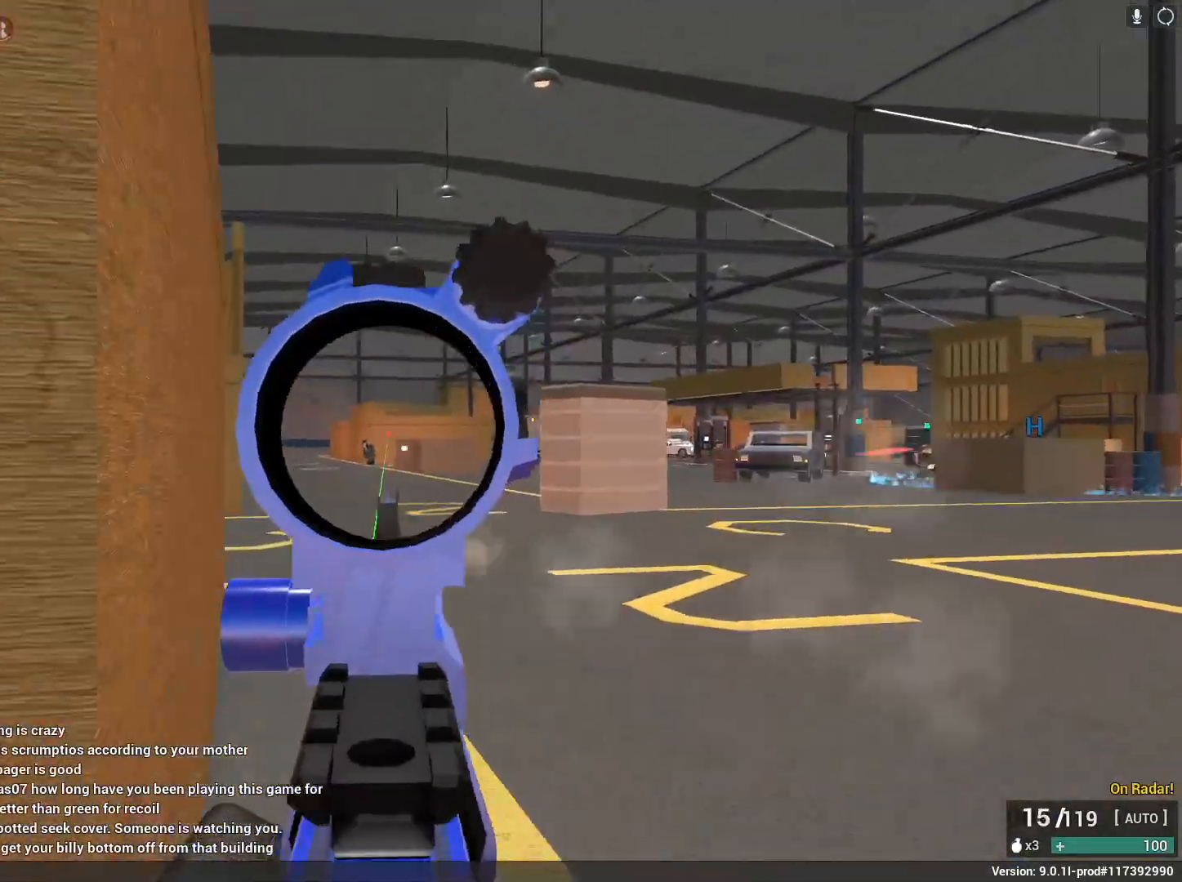
{"keys": ["a"], "mouse": ["left", "right"], "events": [[17, "a", "up"], [433, "a", "down"], [433, "d", "up"]]}
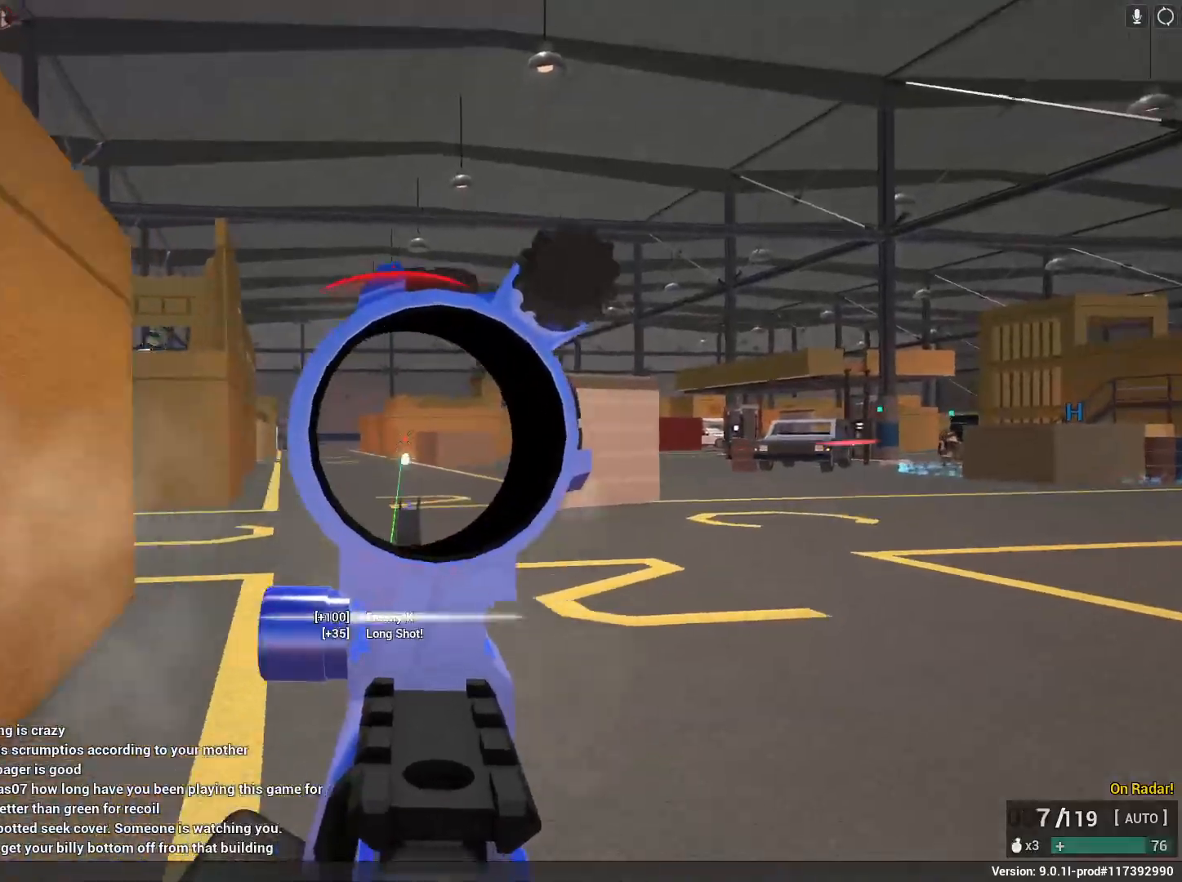
{"keys": ["a", "r", "shift"], "mouse": [], "events": [[400, "mouse_left", "up"], [400, "mouse_right", "up"], [400, "r", "down"], [400, "shift", "down"]]}
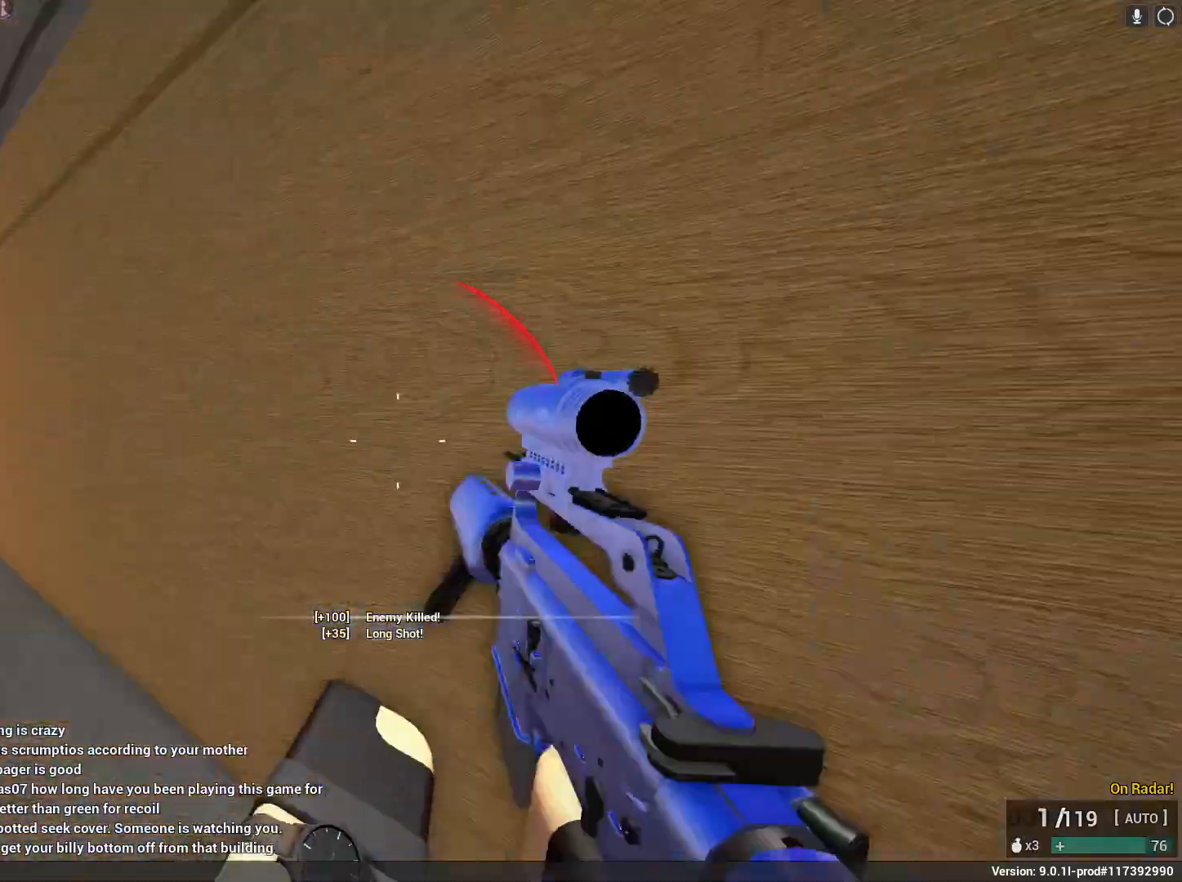
{"keys": ["a", "c", "shift", "space", "w"], "mouse": [], "events": [[33, "r", "up"], [200, "w", "down"], [333, "c", "down"], [383, "space", "down"]]}
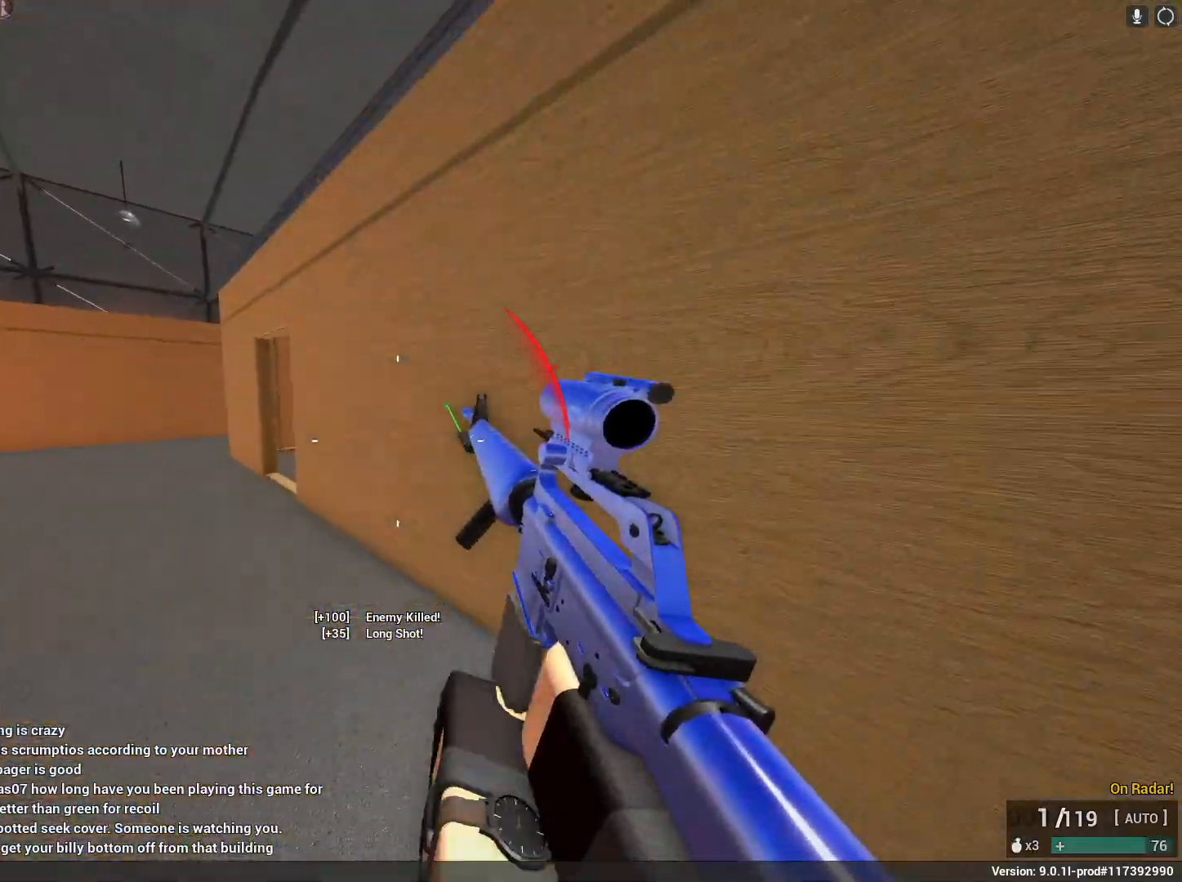
{"keys": ["a", "shift", "w"], "mouse": [], "events": [[17, "c", "up"], [17, "shift", "up"], [17, "space", "up"], [17, "w", "up"], [67, "a", "up"], [167, "space", "down"], [200, "shift", "down"], [250, "a", "down"], [250, "w", "down"], [433, "space", "up"]]}
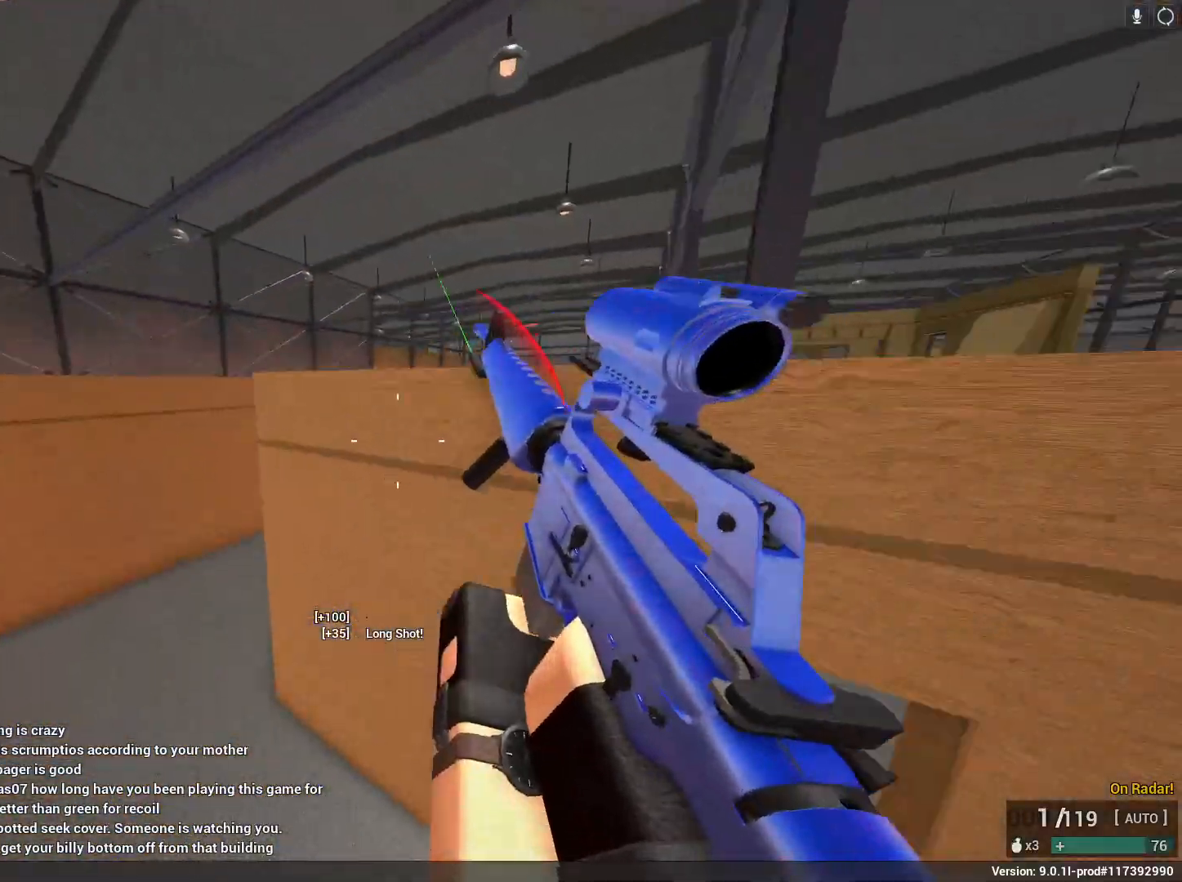
{"keys": ["a", "shift", "w"], "mouse": [], "events": []}